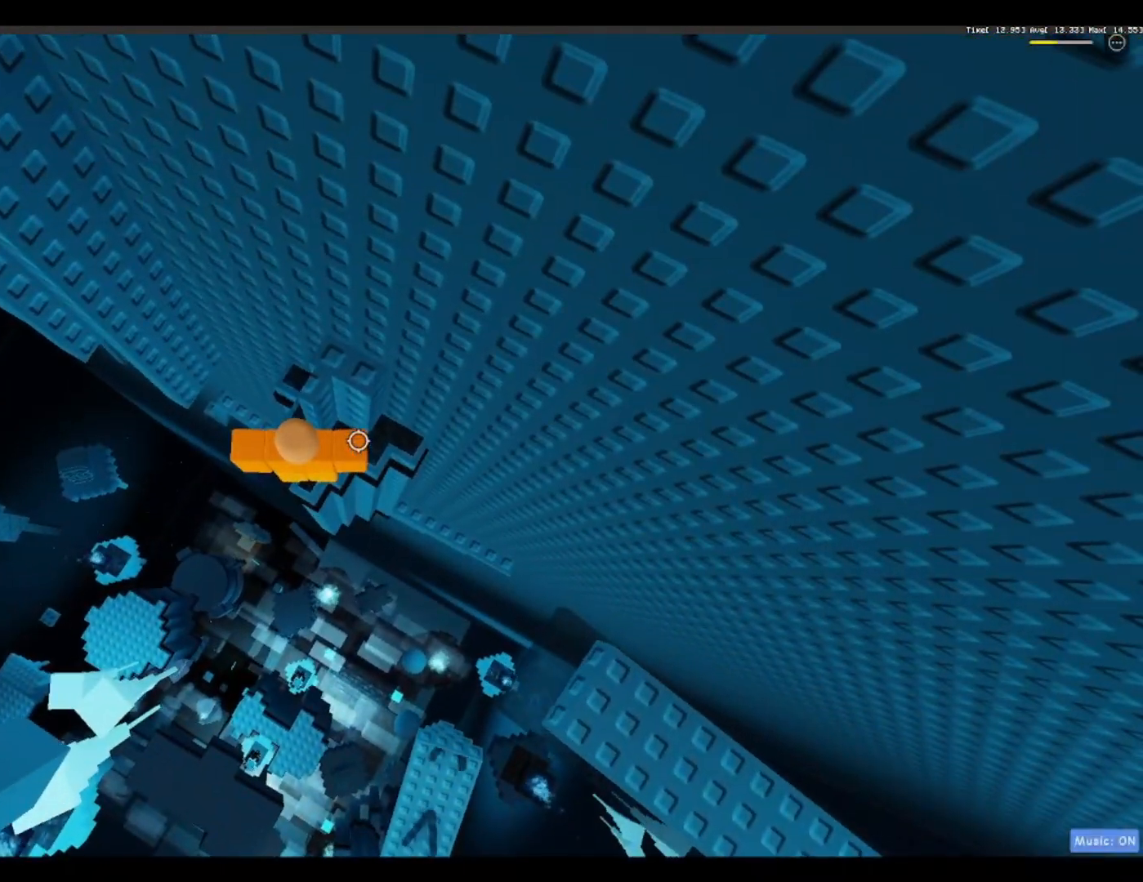
Gameplay with keyboard; each line is a JSON object with the keys held at the frame after it. "events" lists presses ("down") and releases ("up") of "a", "ctrl", "d", "f", "r", "s", "shift", "space" and "w" between this image and that frame as [ms after this image, input, new state], when the widget could be followed in between. No other keys are recorded. Mouse input is not recorded.
{"keys": [], "events": [[117, "space", "down"], [217, "space", "up"], [350, "w", "down"], [450, "w", "up"]]}
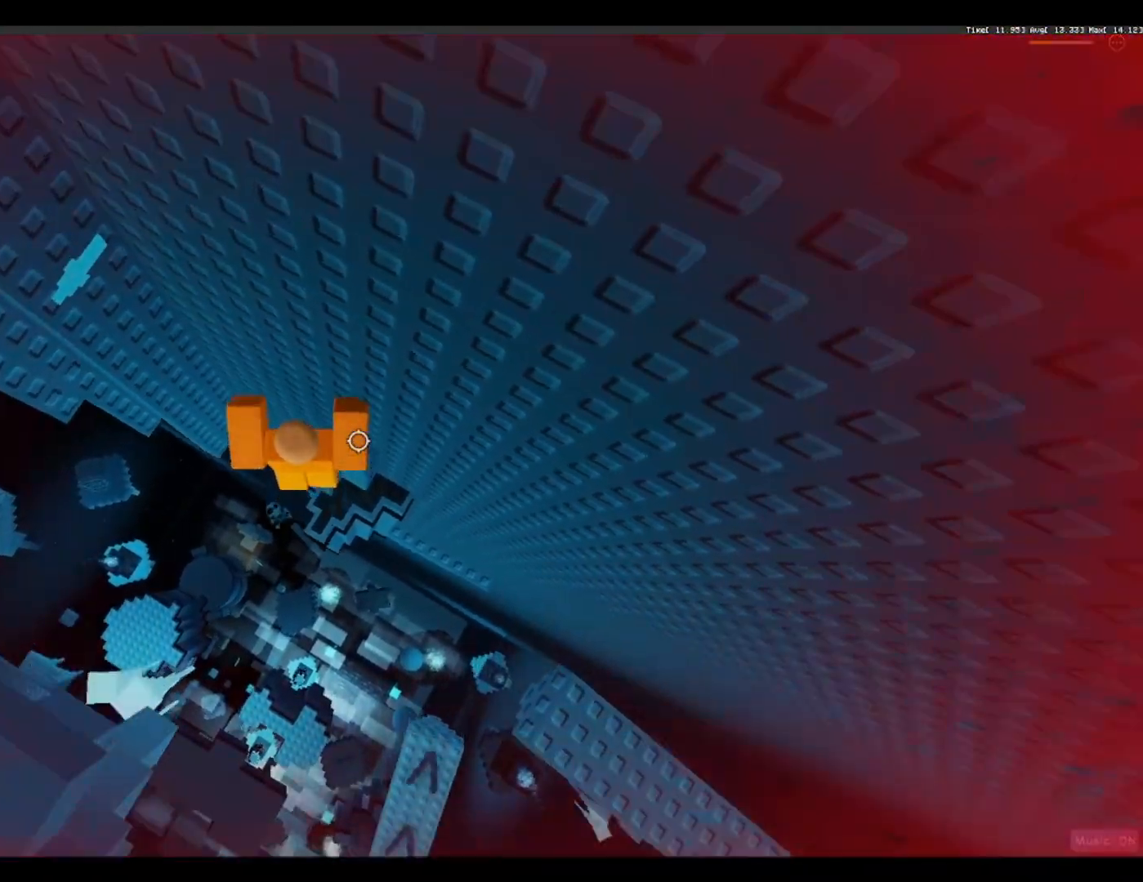
{"keys": [], "events": []}
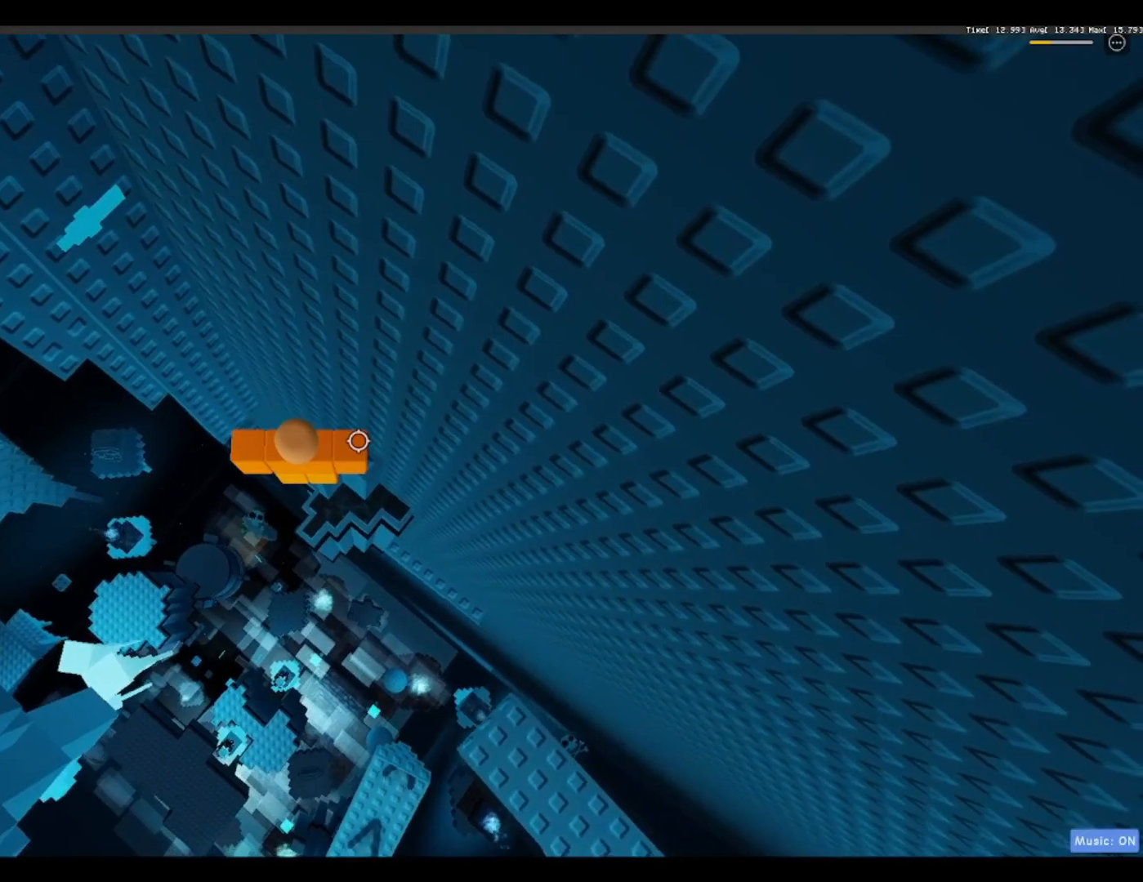
{"keys": ["a"], "events": [[67, "a", "down"], [217, "space", "down"], [350, "space", "up"]]}
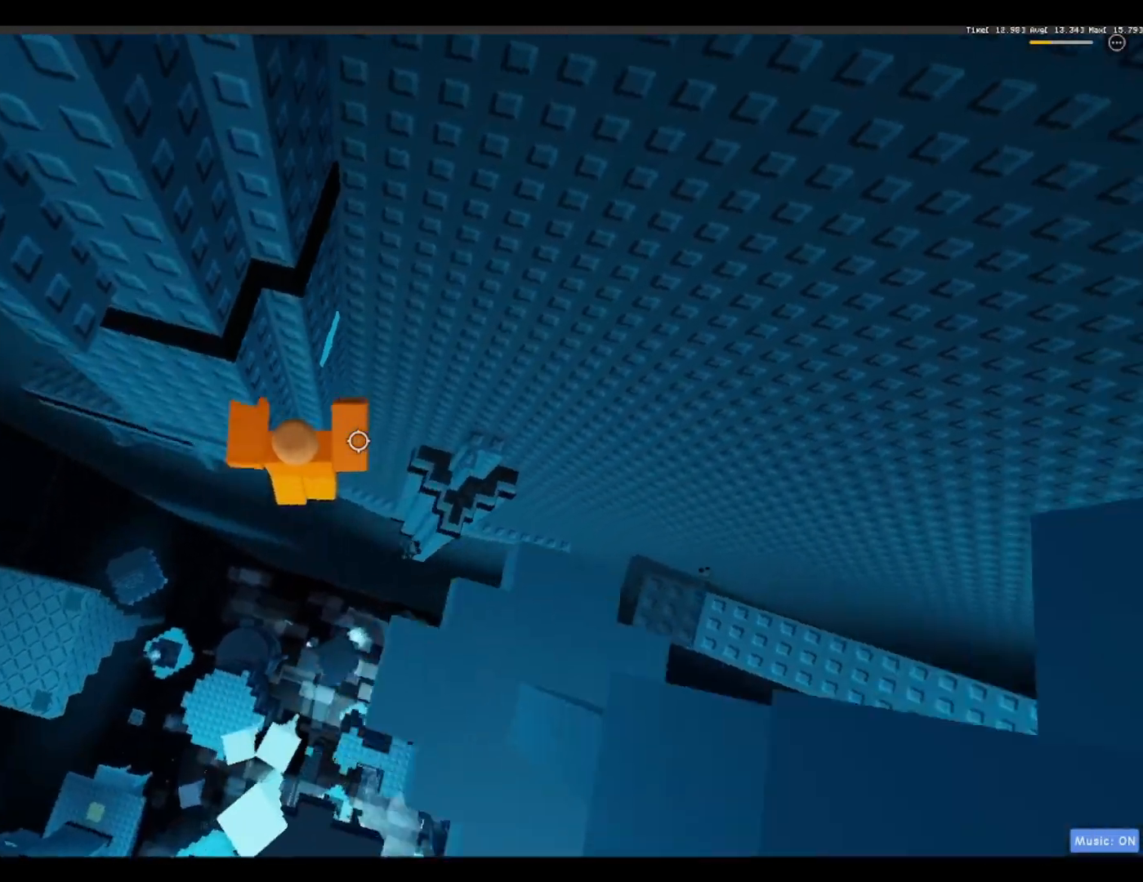
{"keys": ["w"], "events": [[33, "w", "down"], [350, "a", "up"]]}
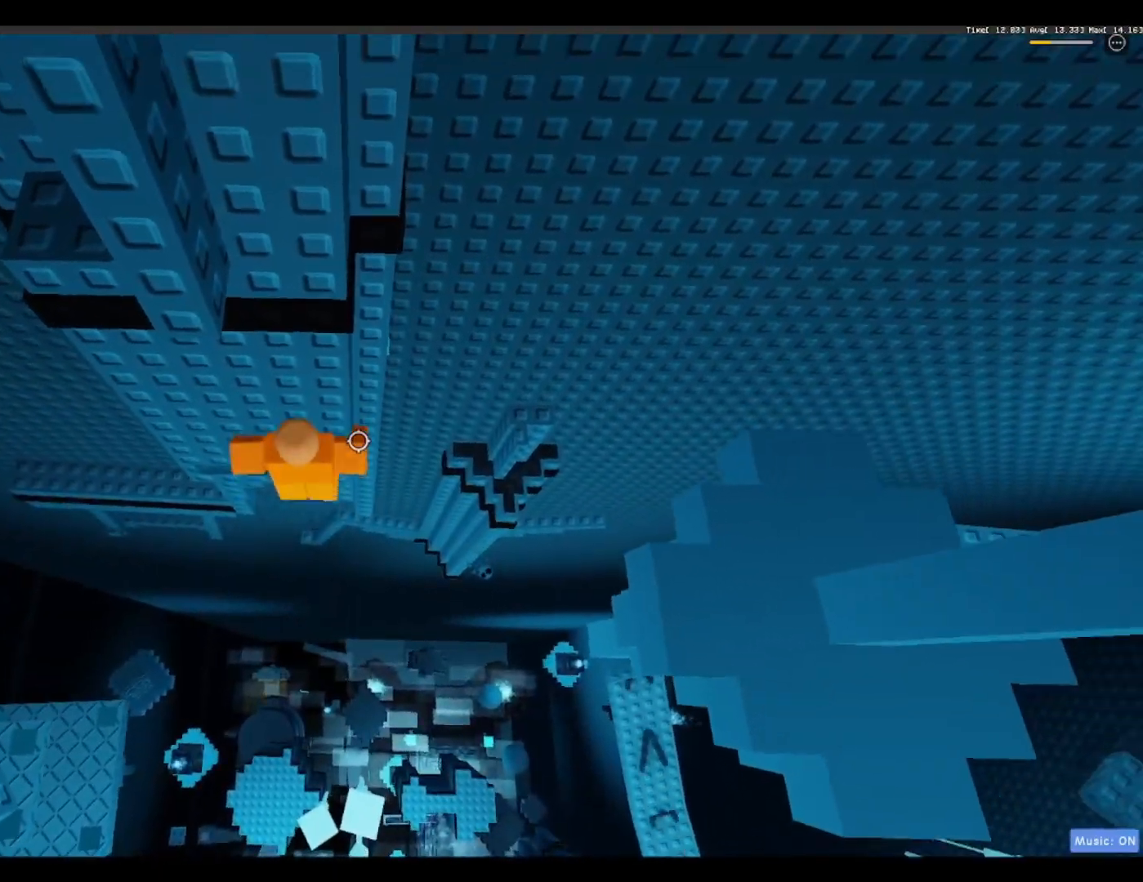
{"keys": ["a", "w"], "events": [[50, "a", "down"], [333, "a", "up"], [433, "a", "down"]]}
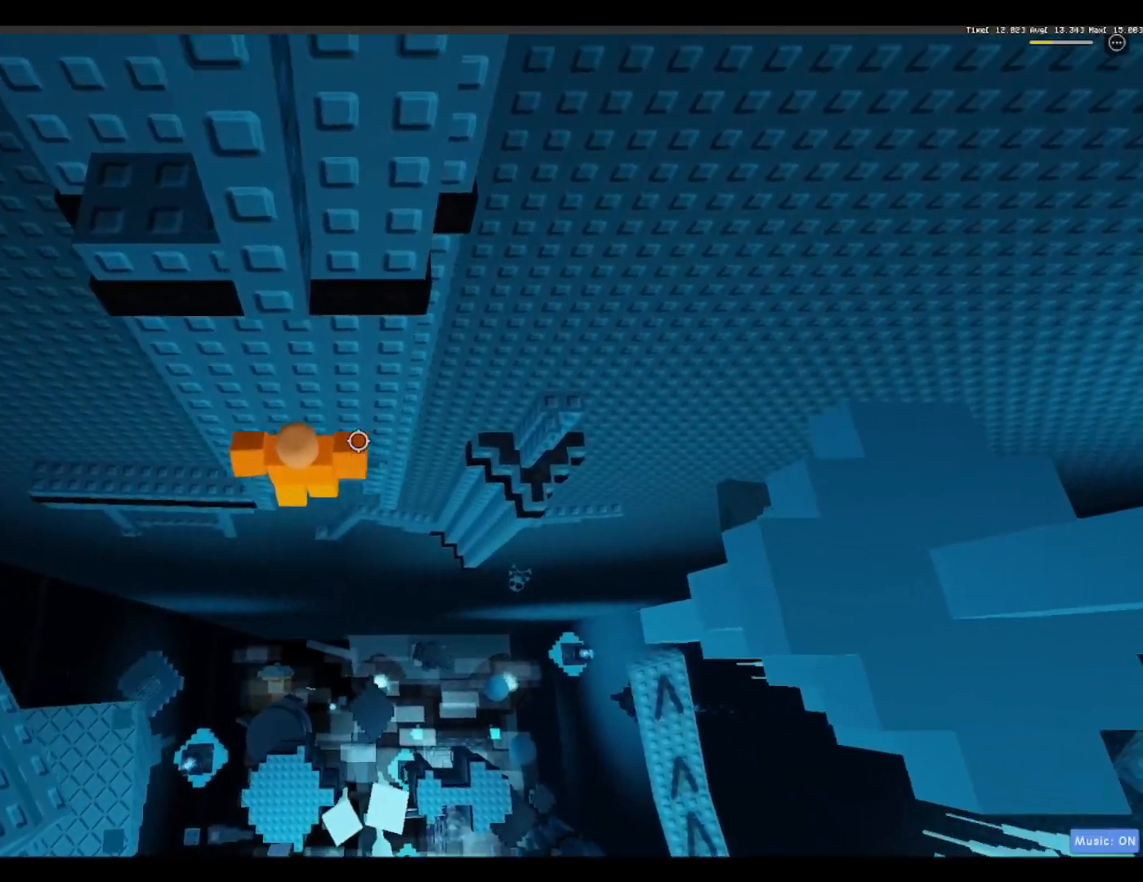
{"keys": [], "events": [[167, "a", "up"], [300, "w", "up"], [383, "shift", "down"], [483, "shift", "up"]]}
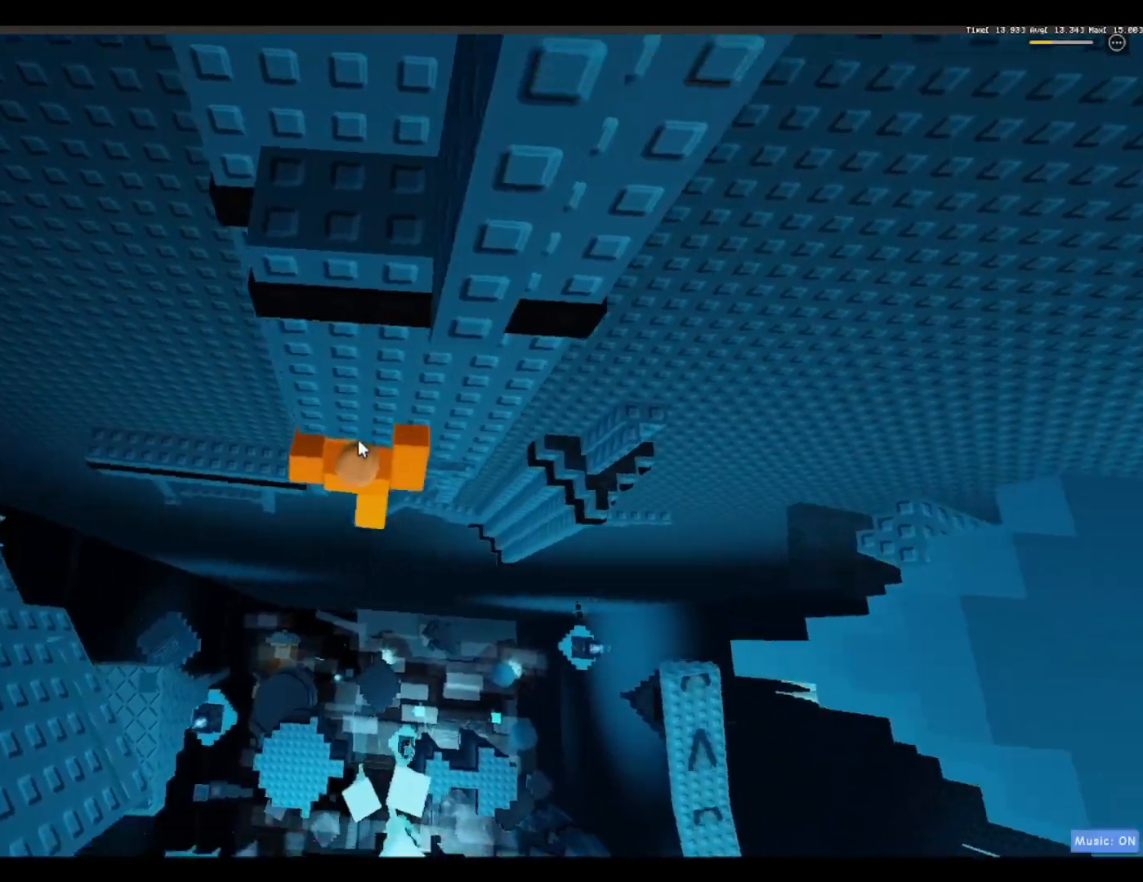
{"keys": ["shift", "space", "w"]}
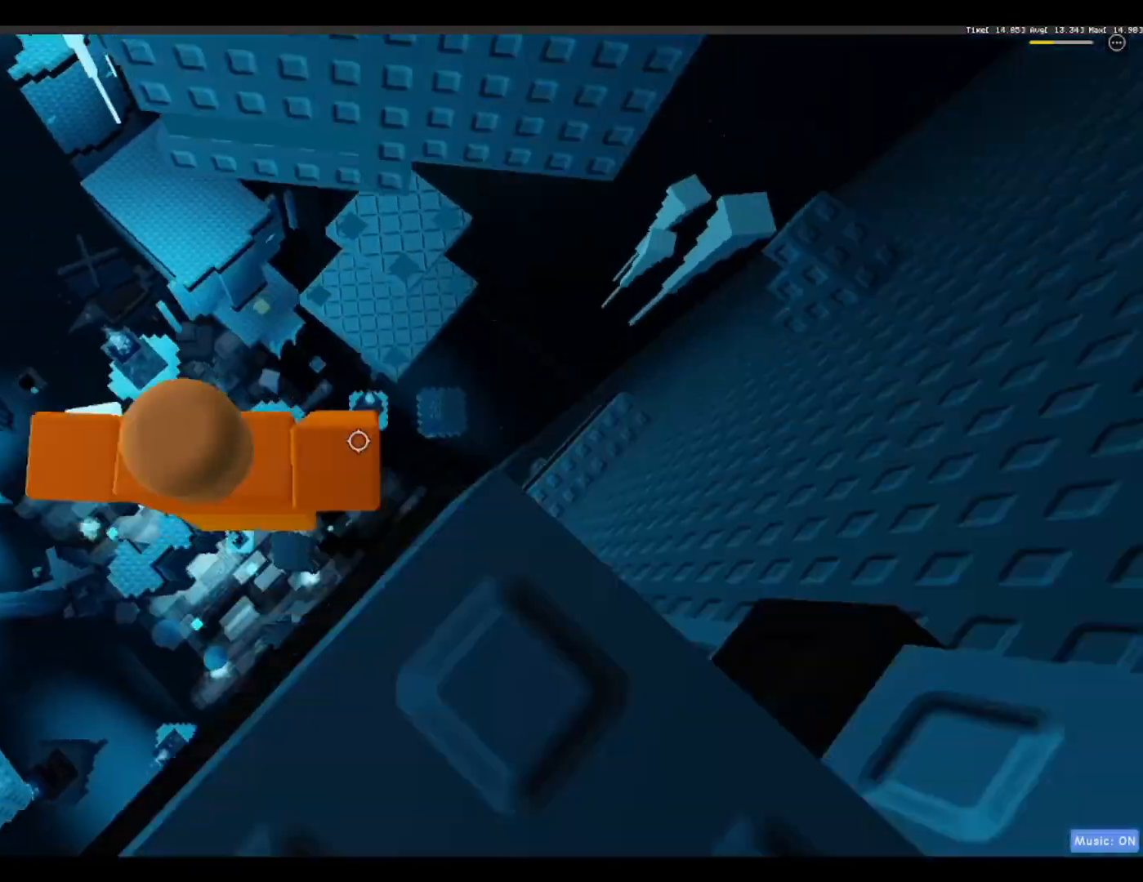
{"keys": ["w"], "events": [[100, "shift", "up"], [133, "space", "up"]]}
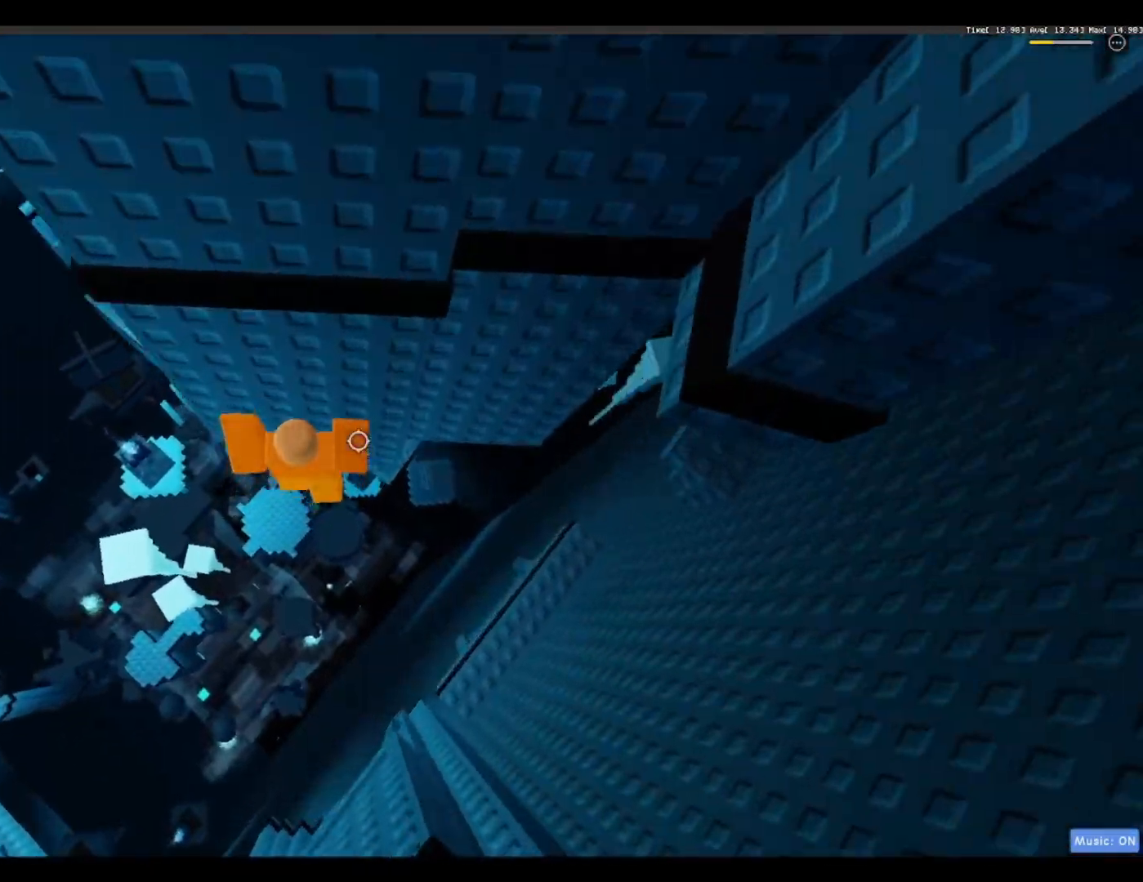
{"keys": ["w"], "events": [[250, "a", "down"], [433, "a", "up"]]}
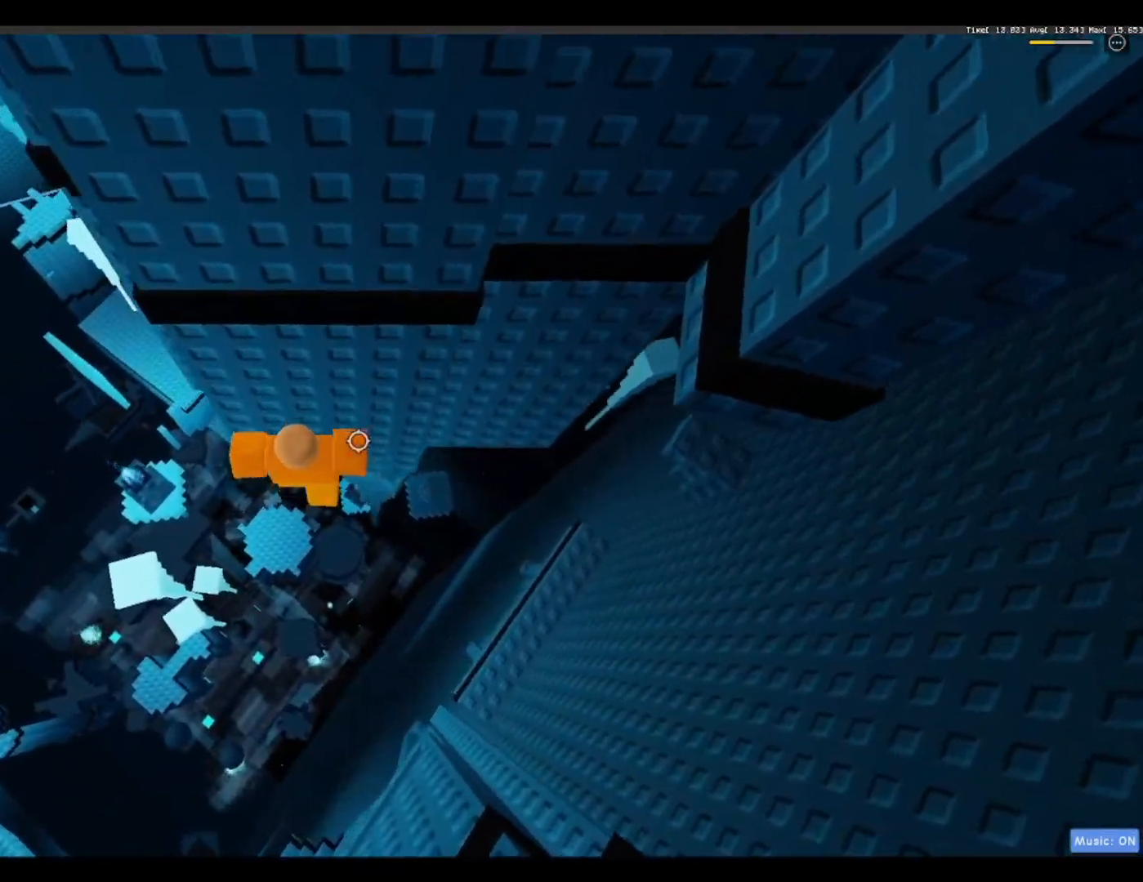
{"keys": ["a", "w"], "events": [[33, "w", "up"], [267, "a", "down"], [267, "w", "down"], [350, "space", "down"], [450, "a", "up"], [450, "space", "up"], [500, "a", "down"]]}
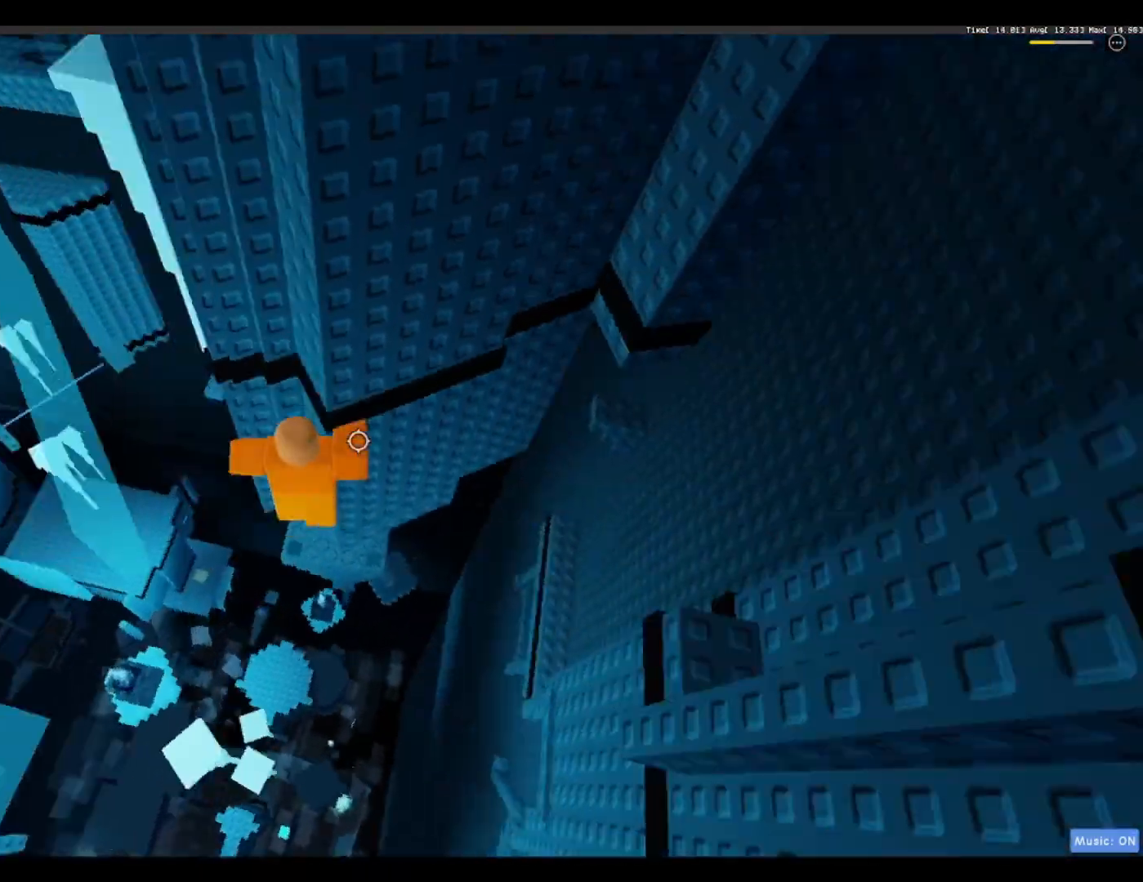
{"keys": ["w"], "events": [[50, "a", "up"], [83, "w", "up"], [317, "w", "down"]]}
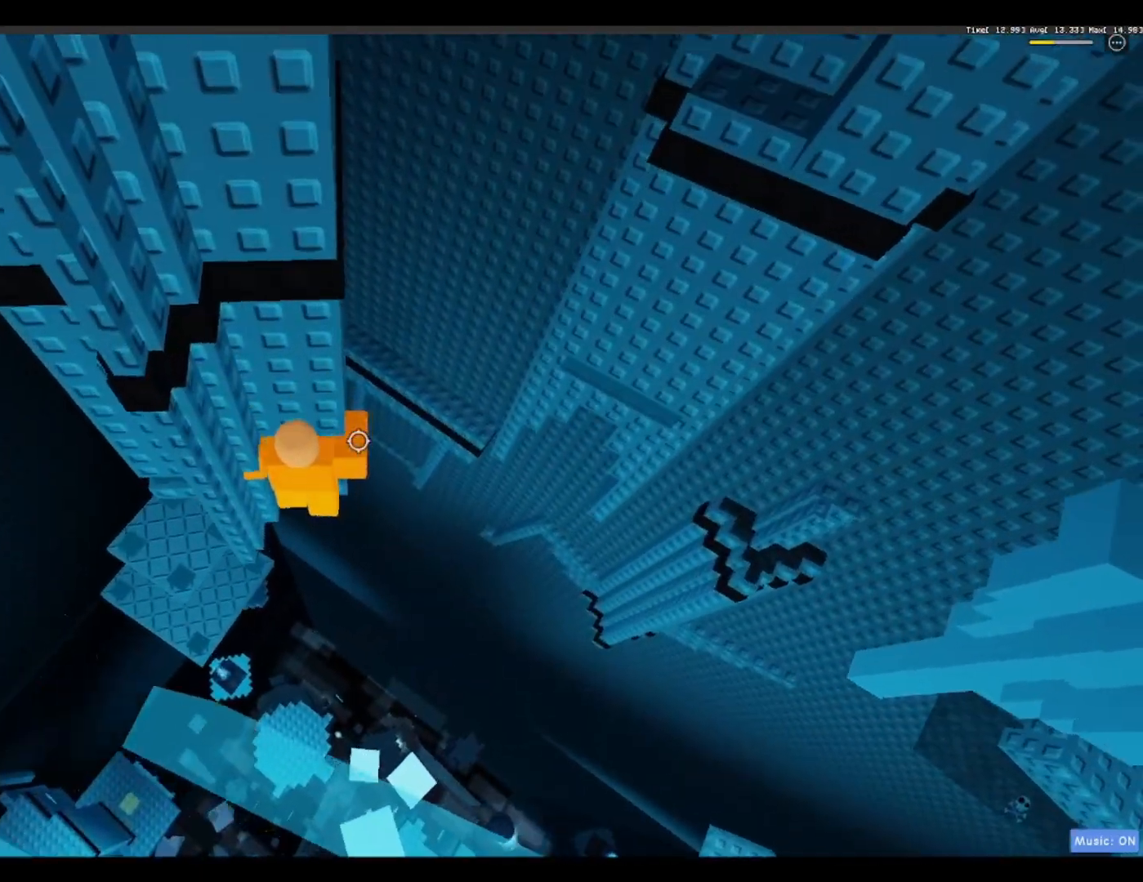
{"keys": [], "events": [[250, "w", "up"], [350, "shift", "down"], [417, "shift", "up"]]}
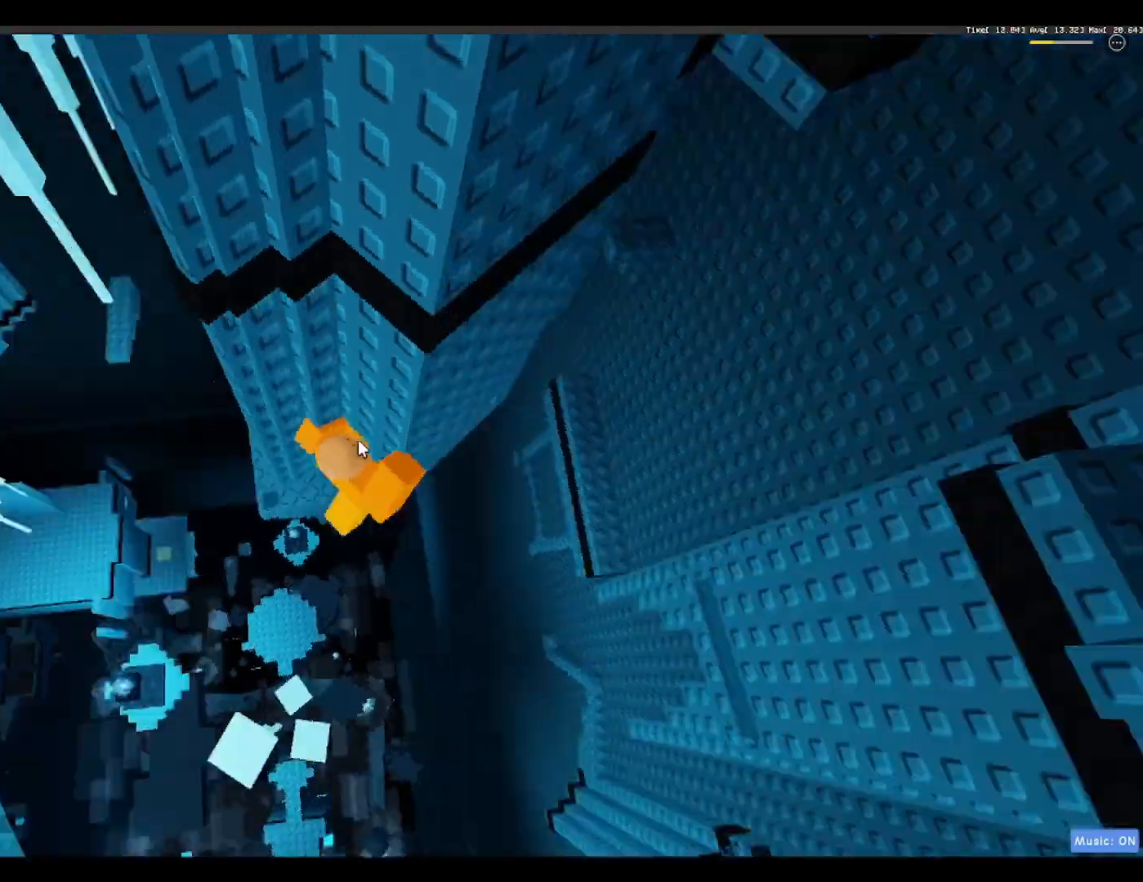
{"keys": ["a", "w"], "events": [[217, "shift", "down"], [233, "shift", "up"], [267, "space", "down"], [333, "a", "down"], [383, "space", "up"], [400, "w", "down"]]}
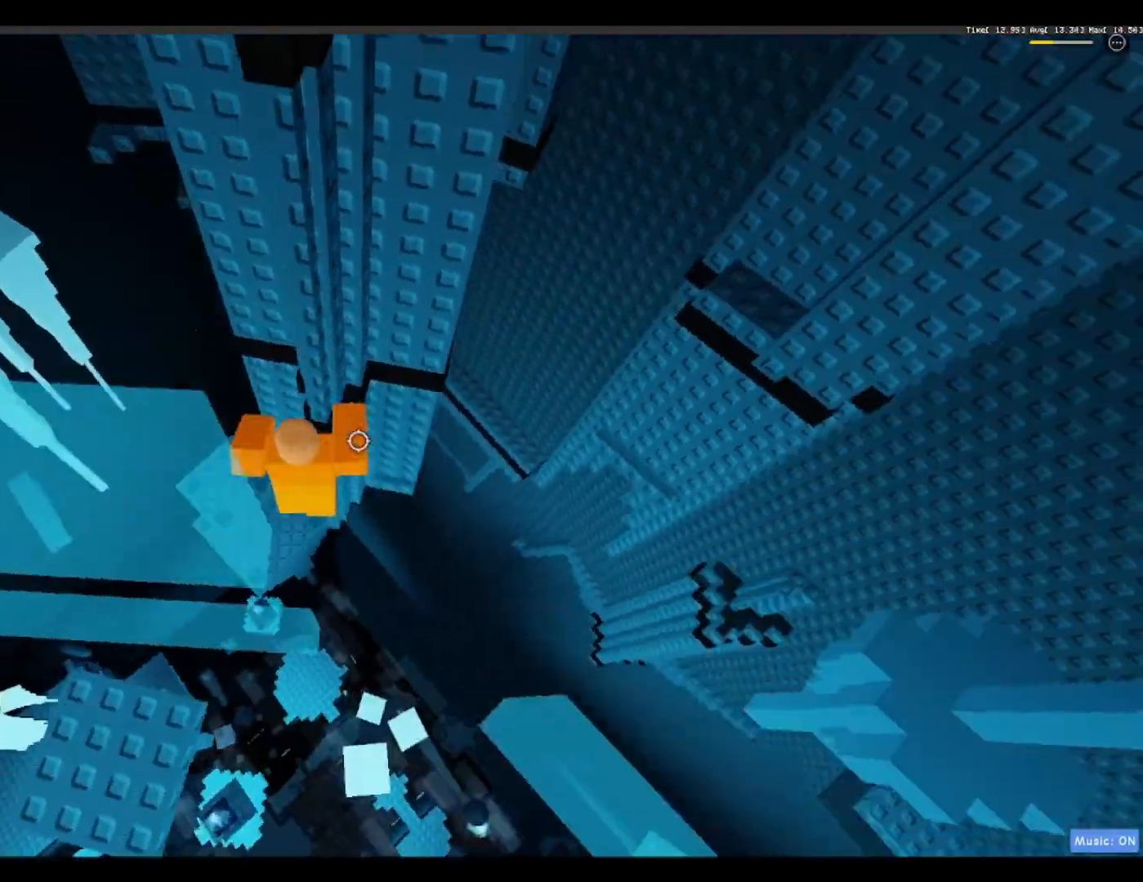
{"keys": ["w"]}
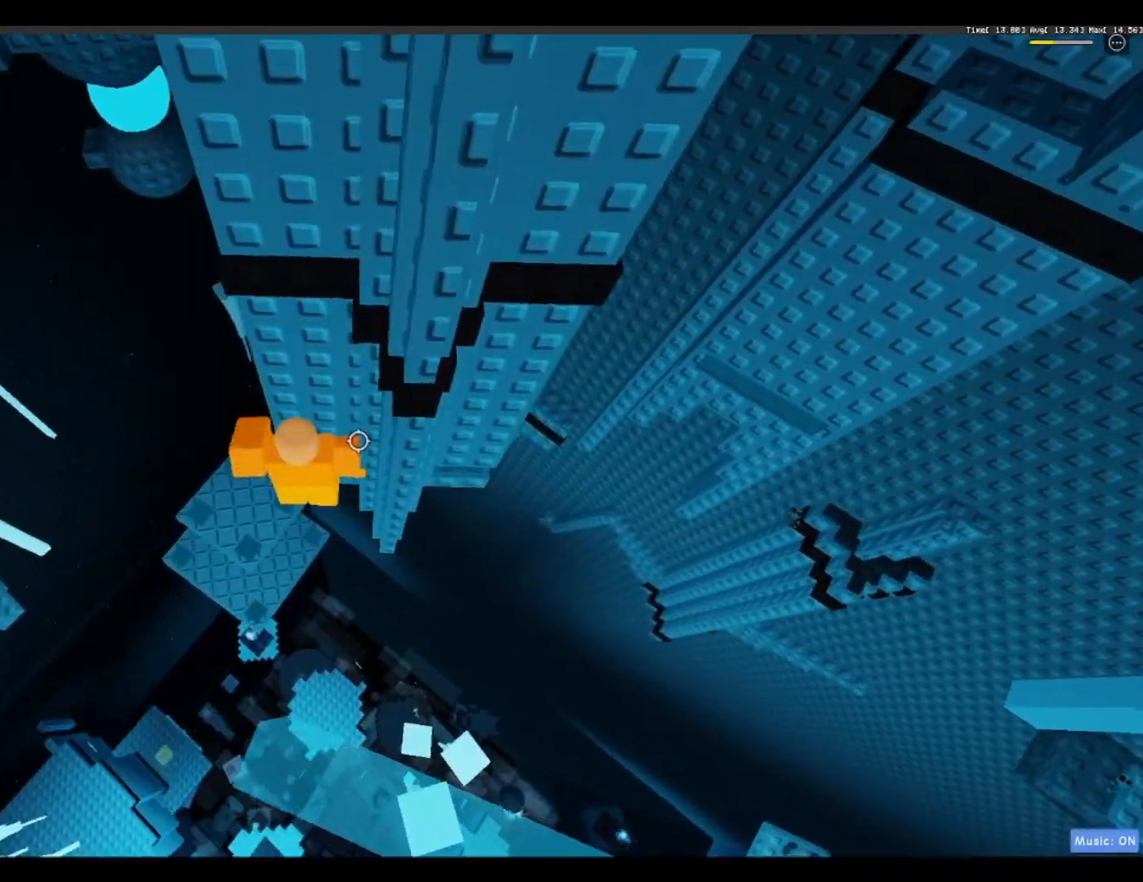
{"keys": [], "events": [[17, "w", "up"], [217, "a", "down"], [217, "w", "down"], [250, "space", "down"], [400, "space", "up"], [433, "a", "up"], [433, "w", "up"]]}
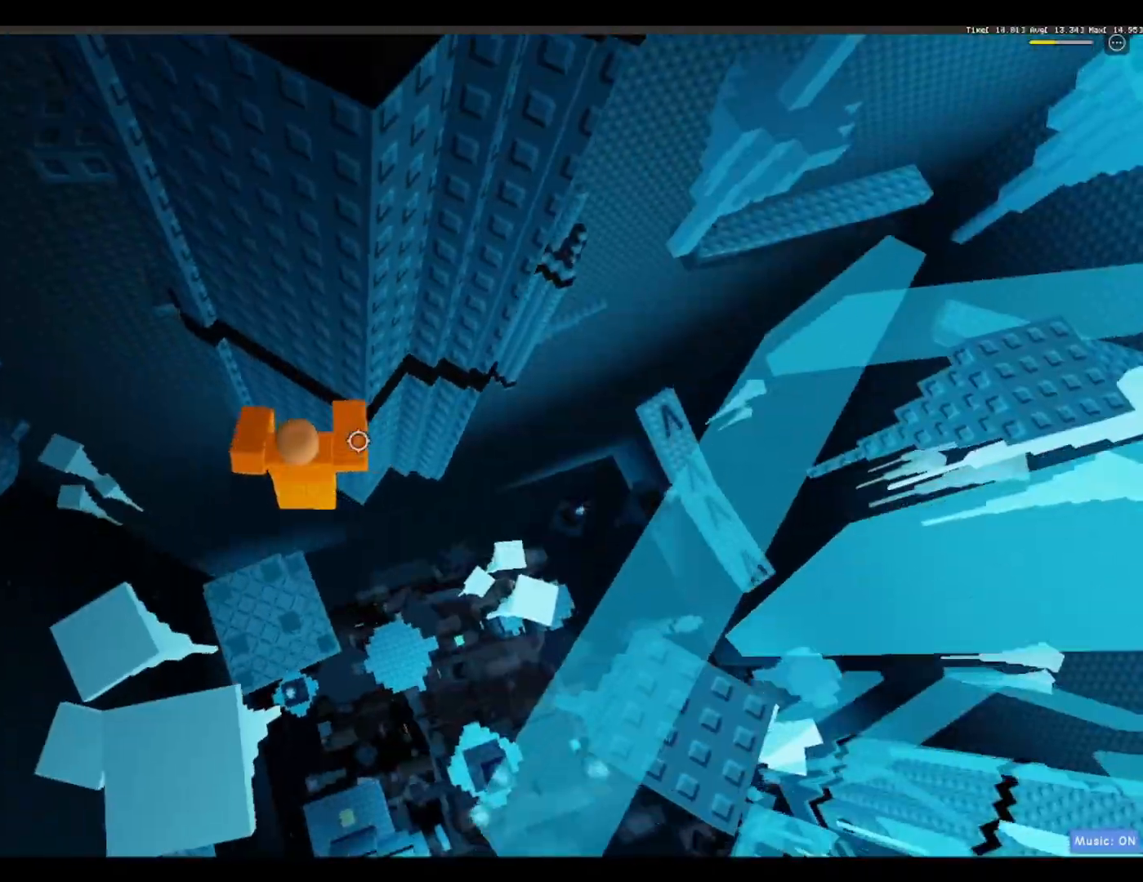
{"keys": ["w"], "events": [[117, "a", "down"], [117, "w", "down"], [267, "a", "up"]]}
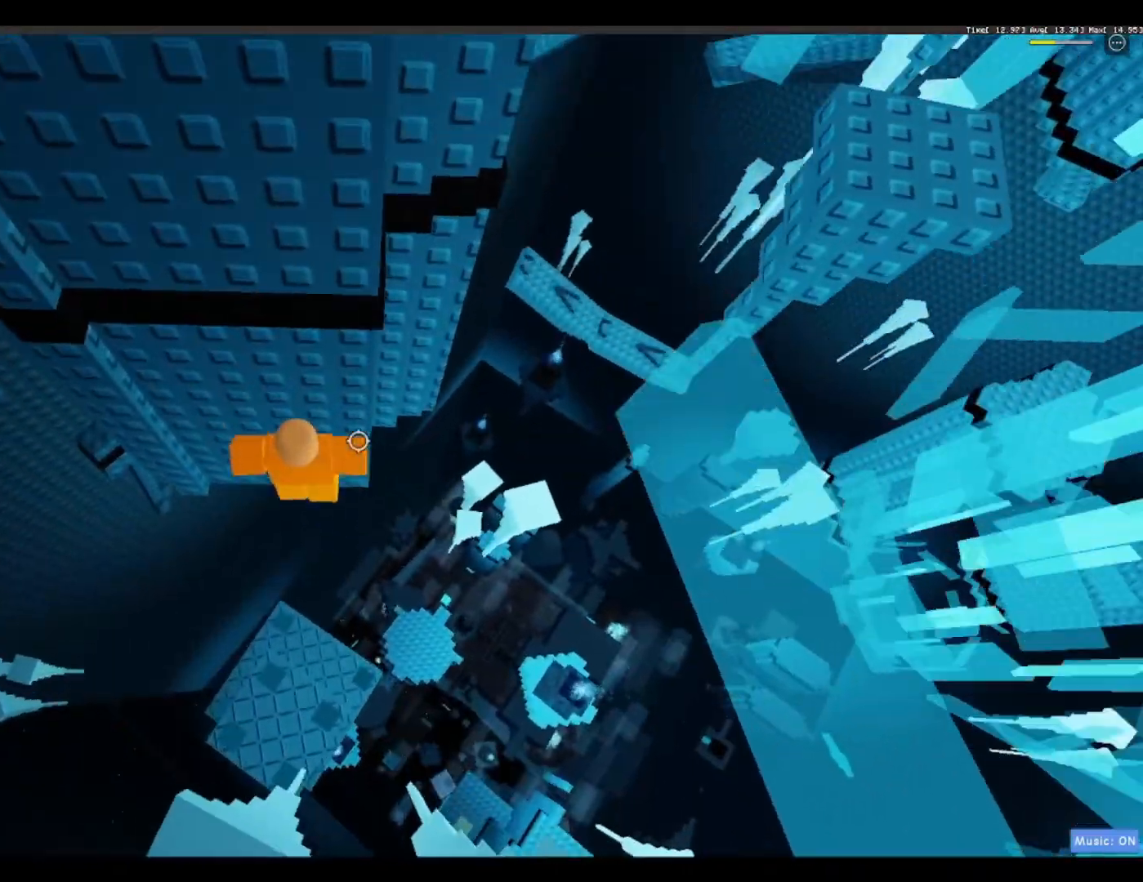
{"keys": ["a", "w"], "events": [[233, "a", "down"], [333, "a", "up"], [467, "a", "down"]]}
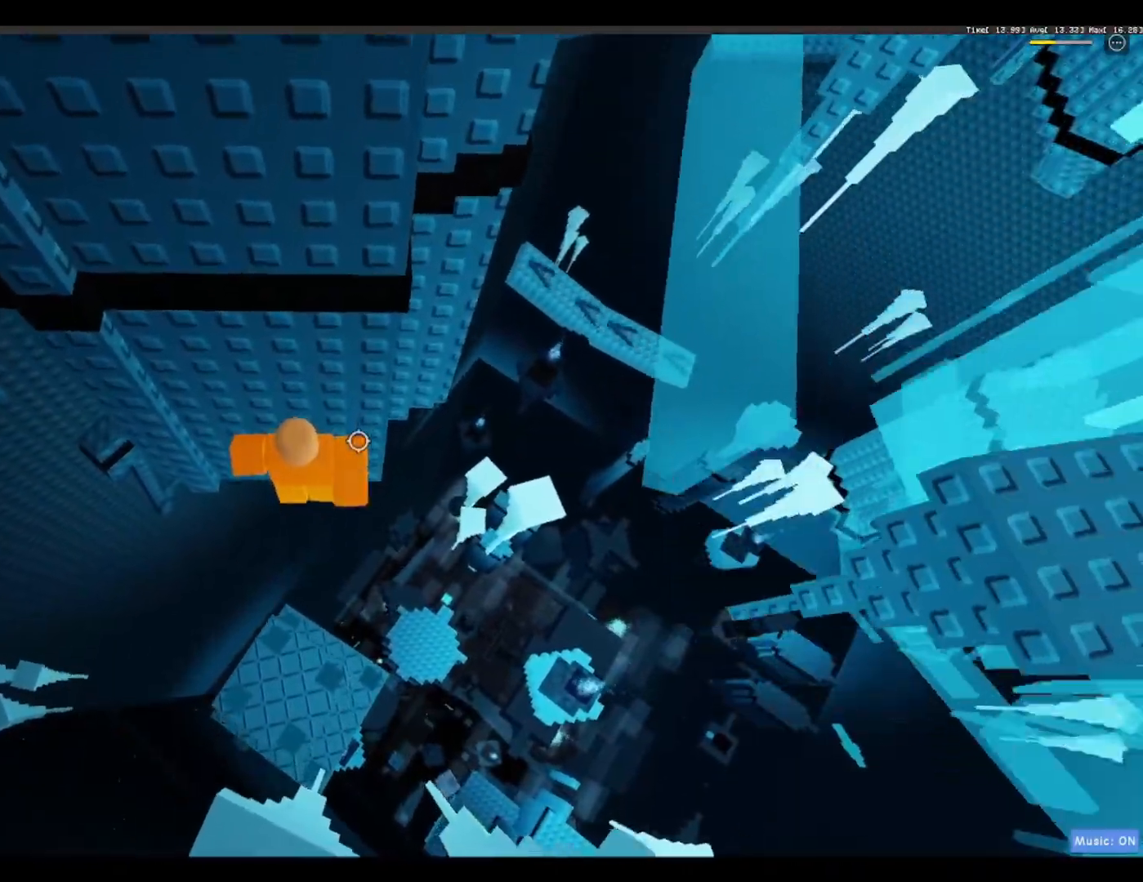
{"keys": [], "events": [[200, "a", "up"], [350, "a", "down"], [433, "a", "up"], [433, "w", "up"]]}
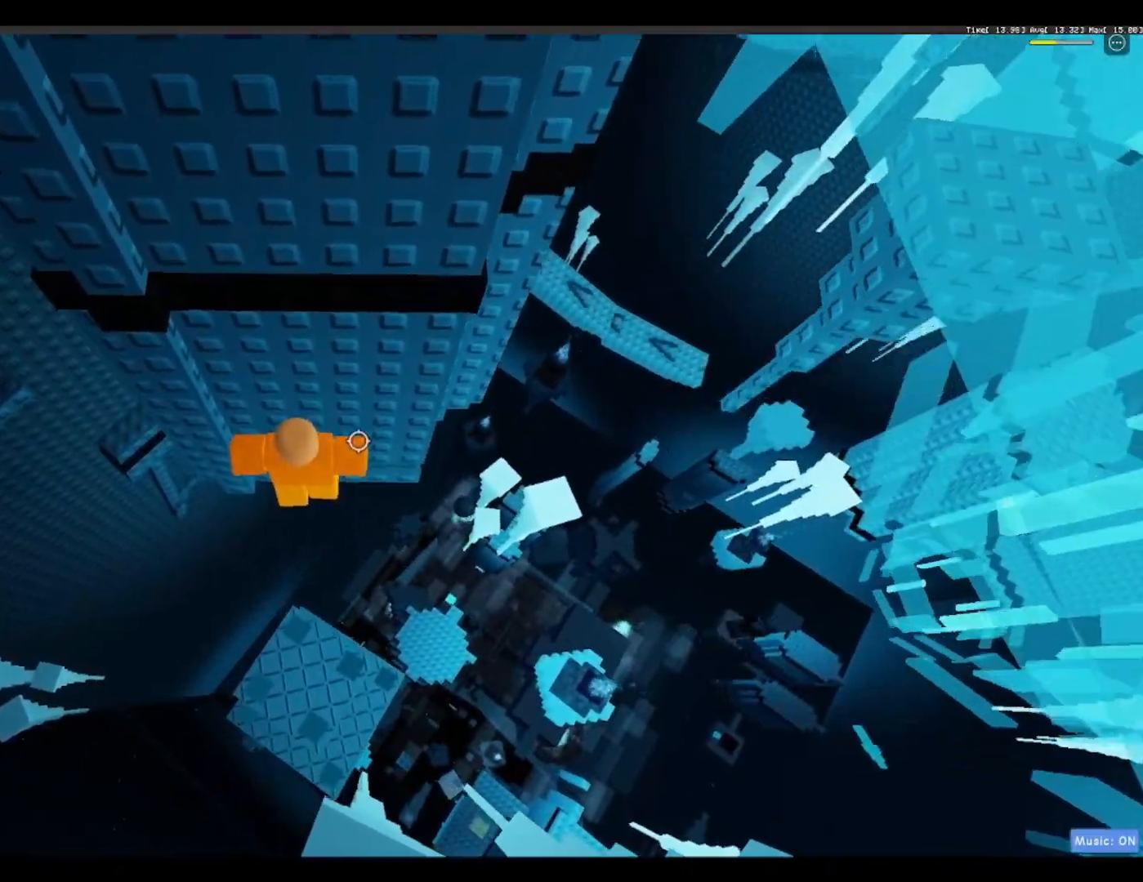
{"keys": ["a"], "events": [[133, "a", "down"], [217, "space", "down"], [400, "space", "up"]]}
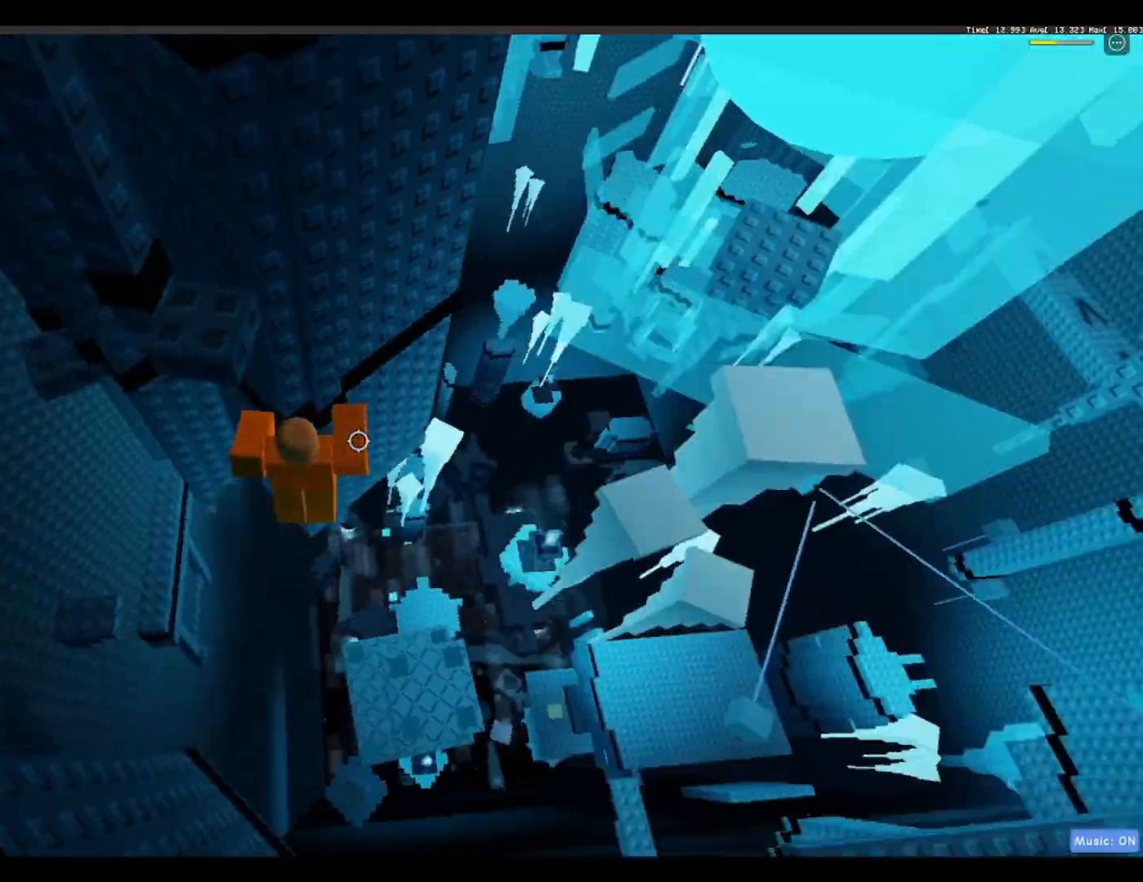
{"keys": ["w"], "events": [[50, "w", "down"], [250, "a", "up"]]}
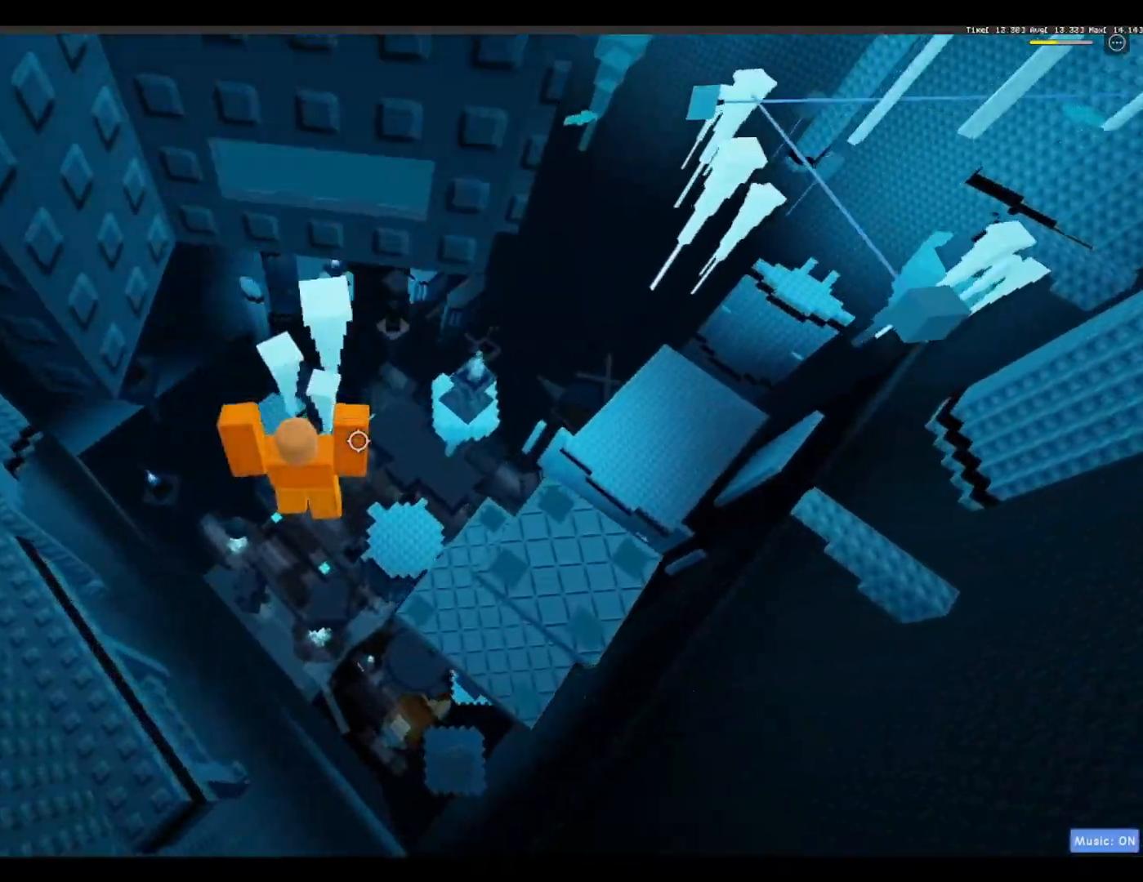
{"keys": ["a", "w"], "events": [[250, "w", "up"], [383, "a", "down"], [383, "w", "down"]]}
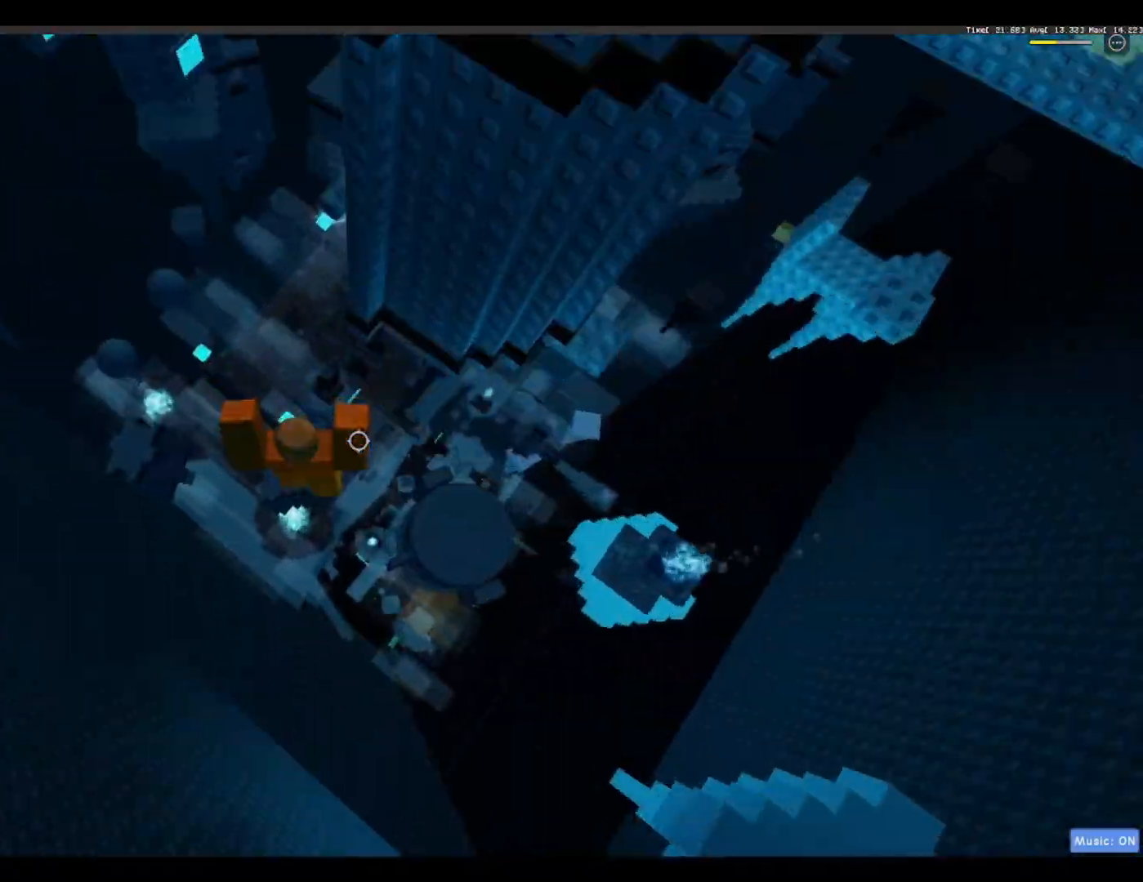
{"keys": [], "events": [[117, "a", "up"], [117, "w", "up"], [317, "shift", "down"], [350, "shift", "up"]]}
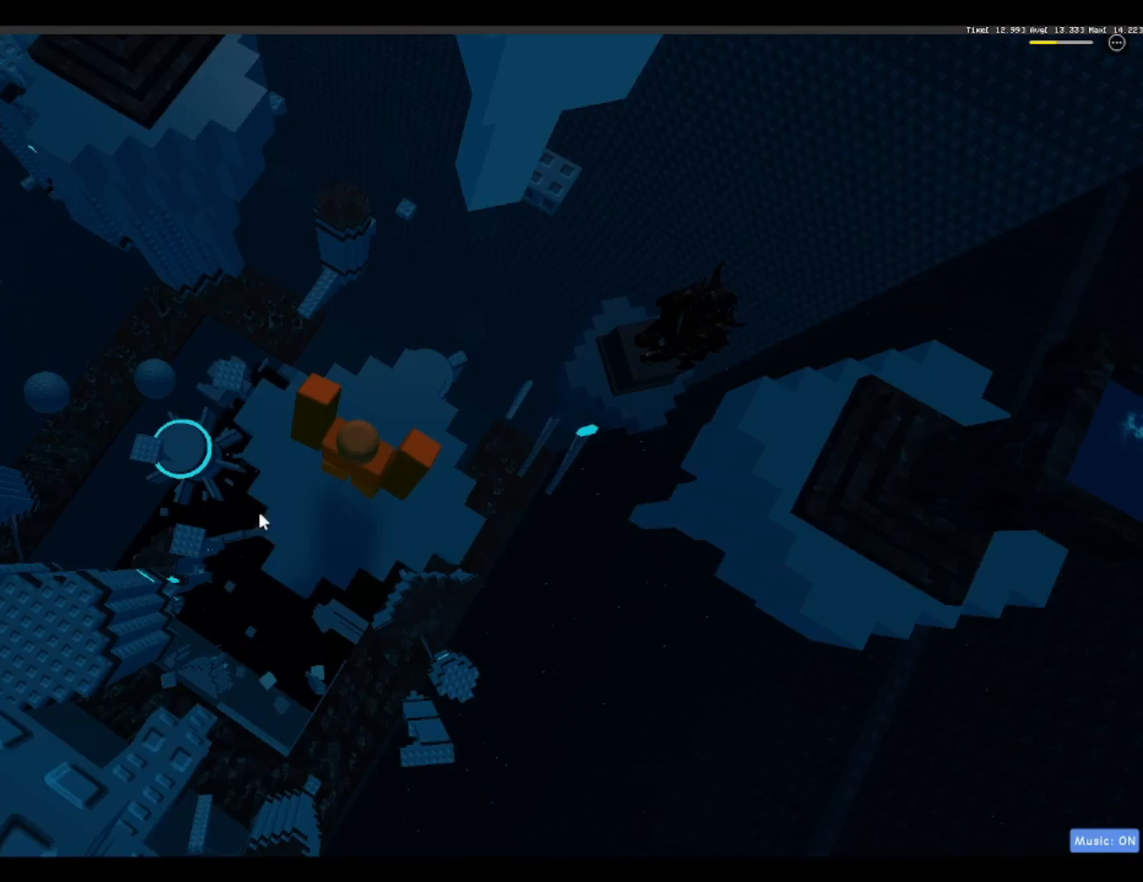
{"keys": [], "events": []}
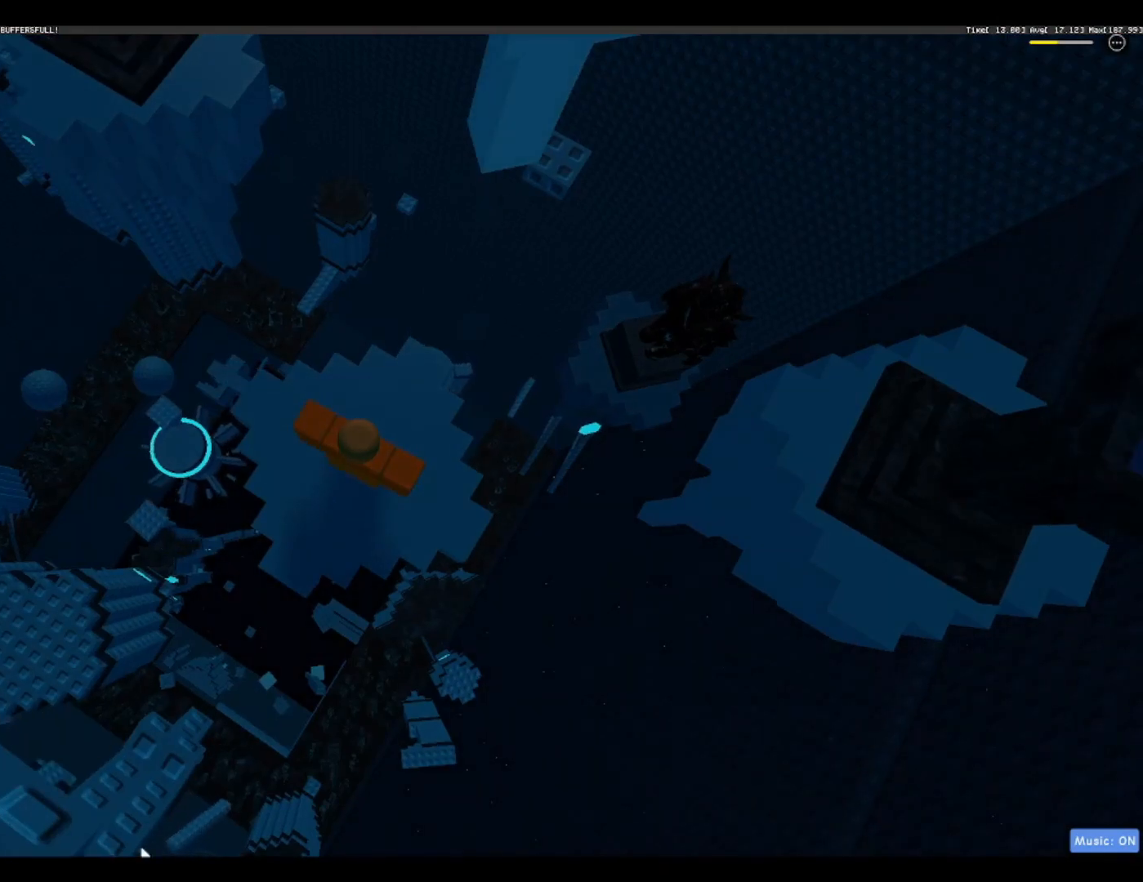
{"keys": [], "events": []}
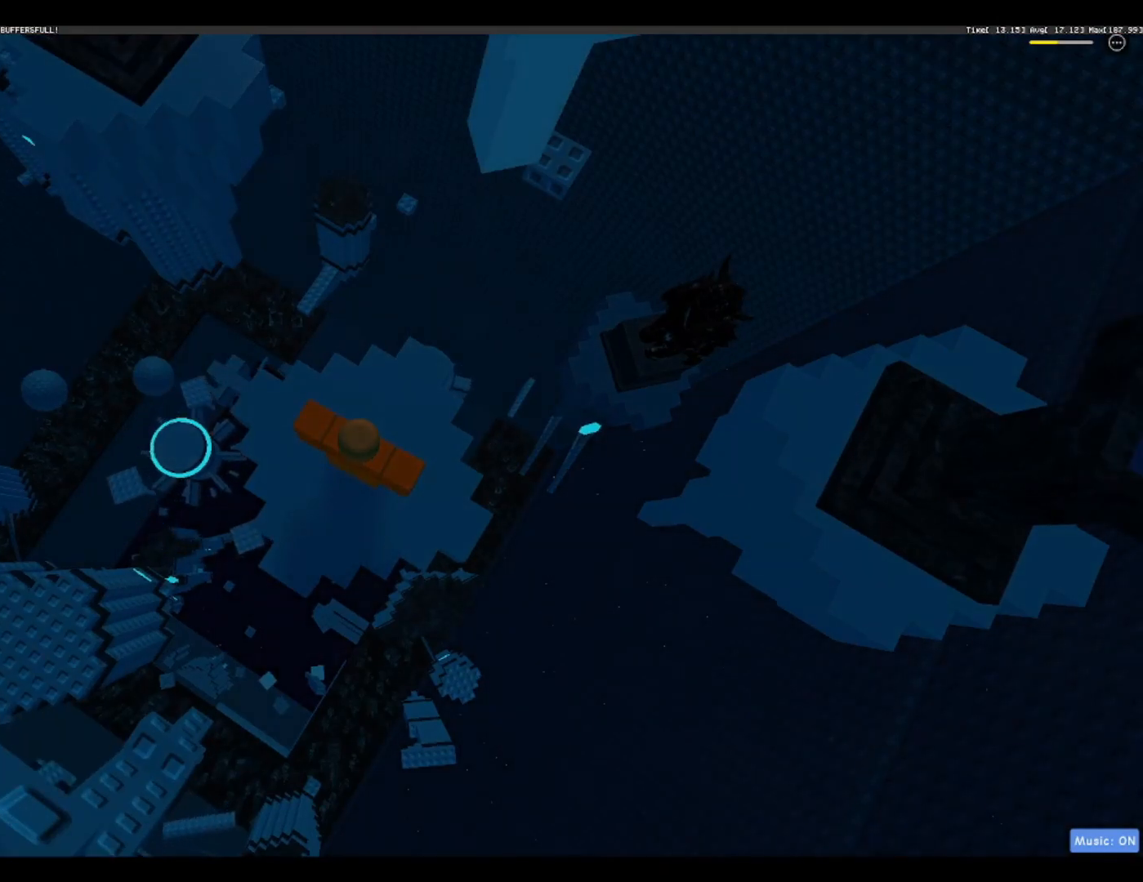
{"keys": [], "events": []}
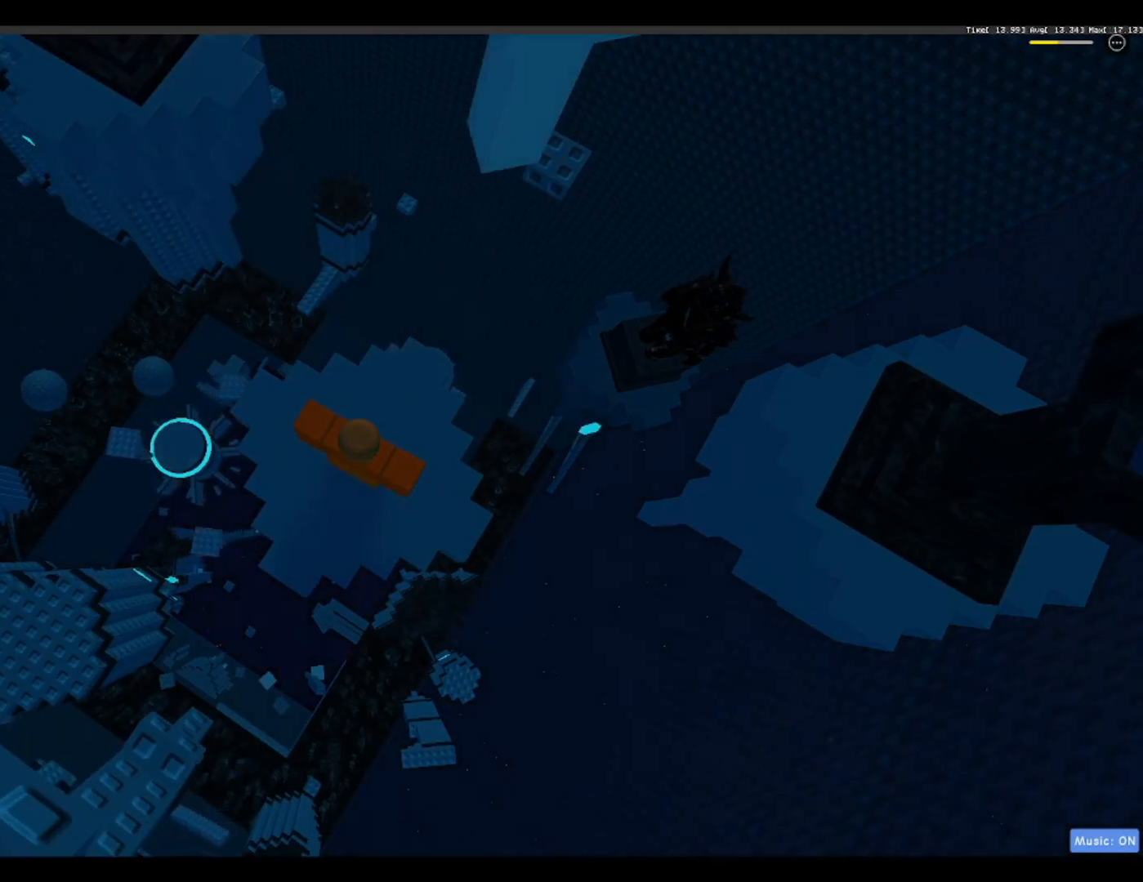
{"keys": [], "events": []}
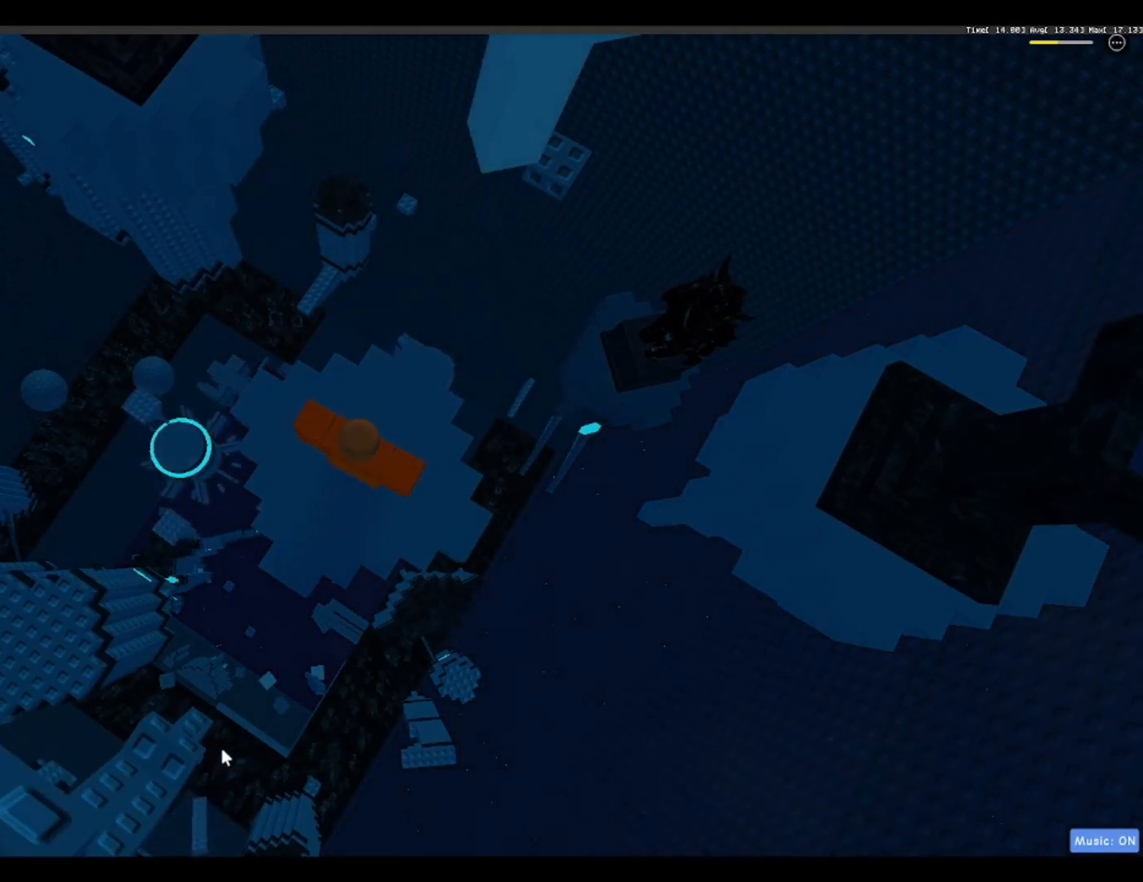
{"keys": [], "events": []}
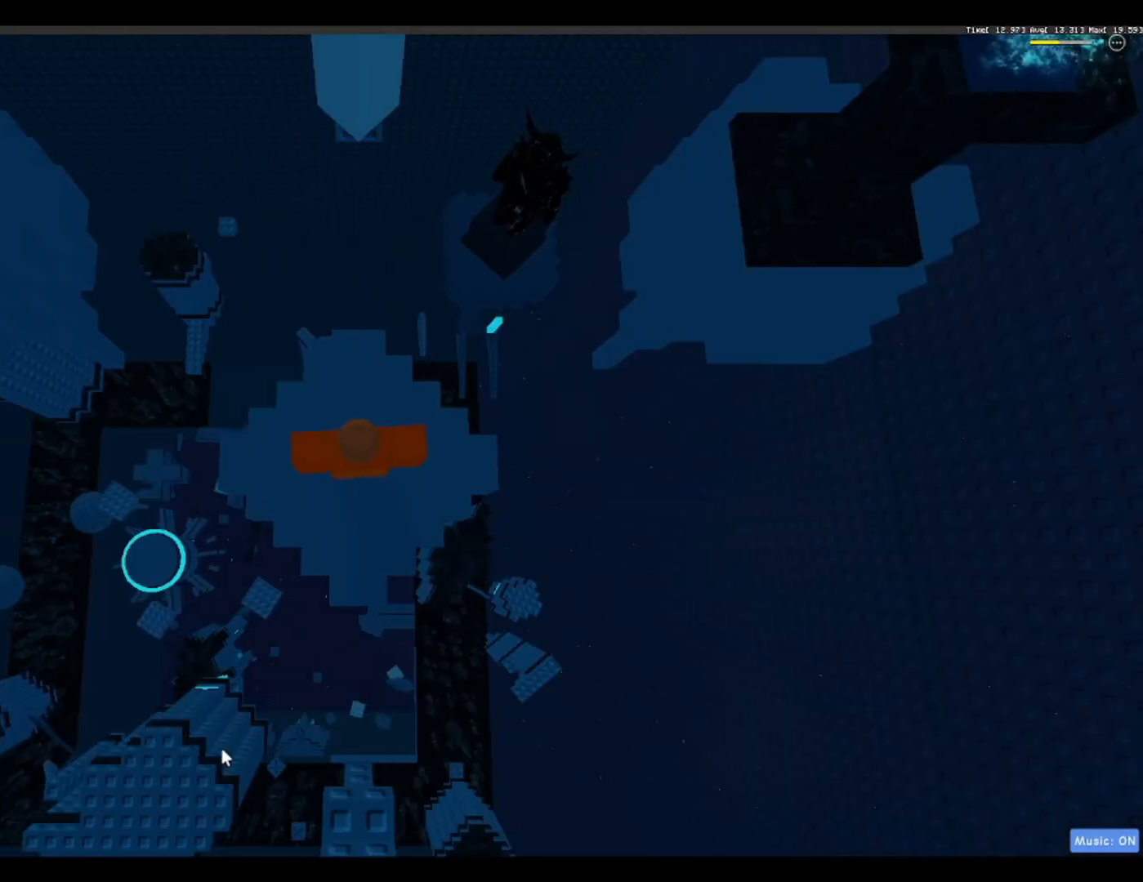
{"keys": [], "events": []}
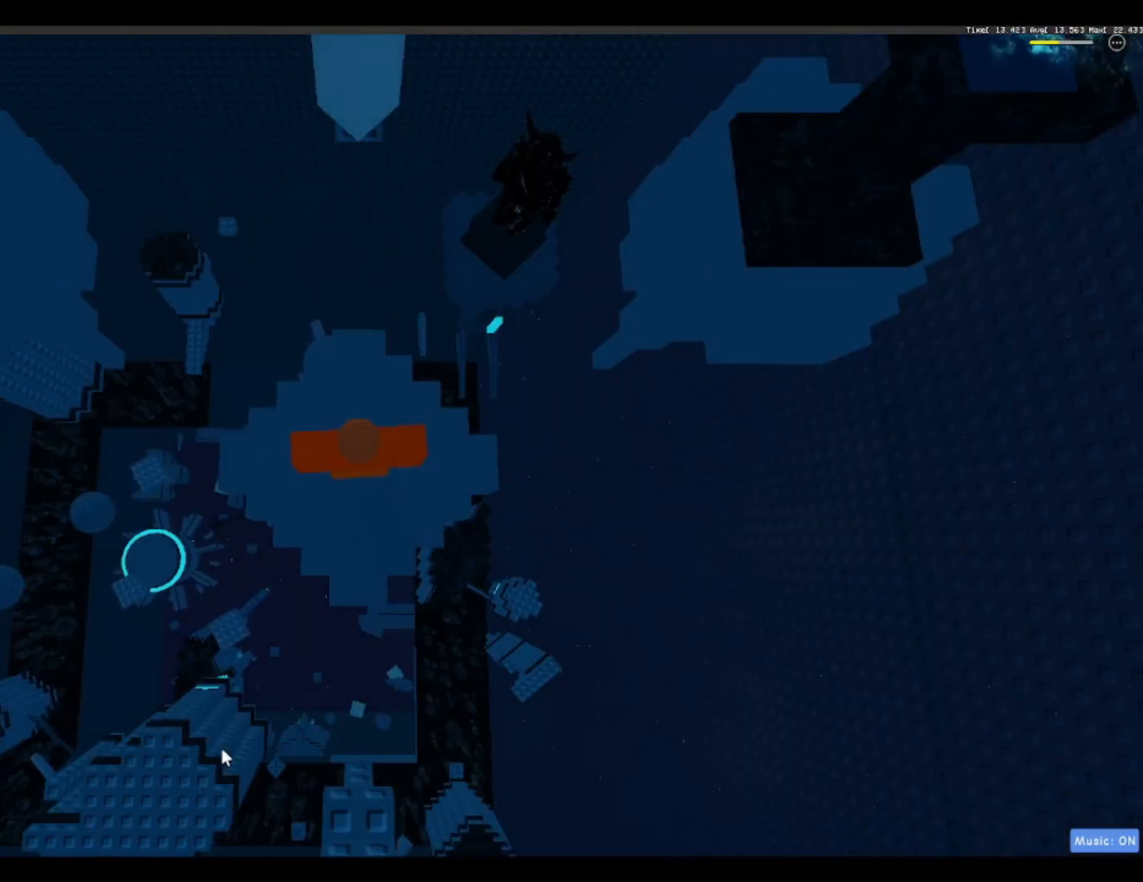
{"keys": [], "events": []}
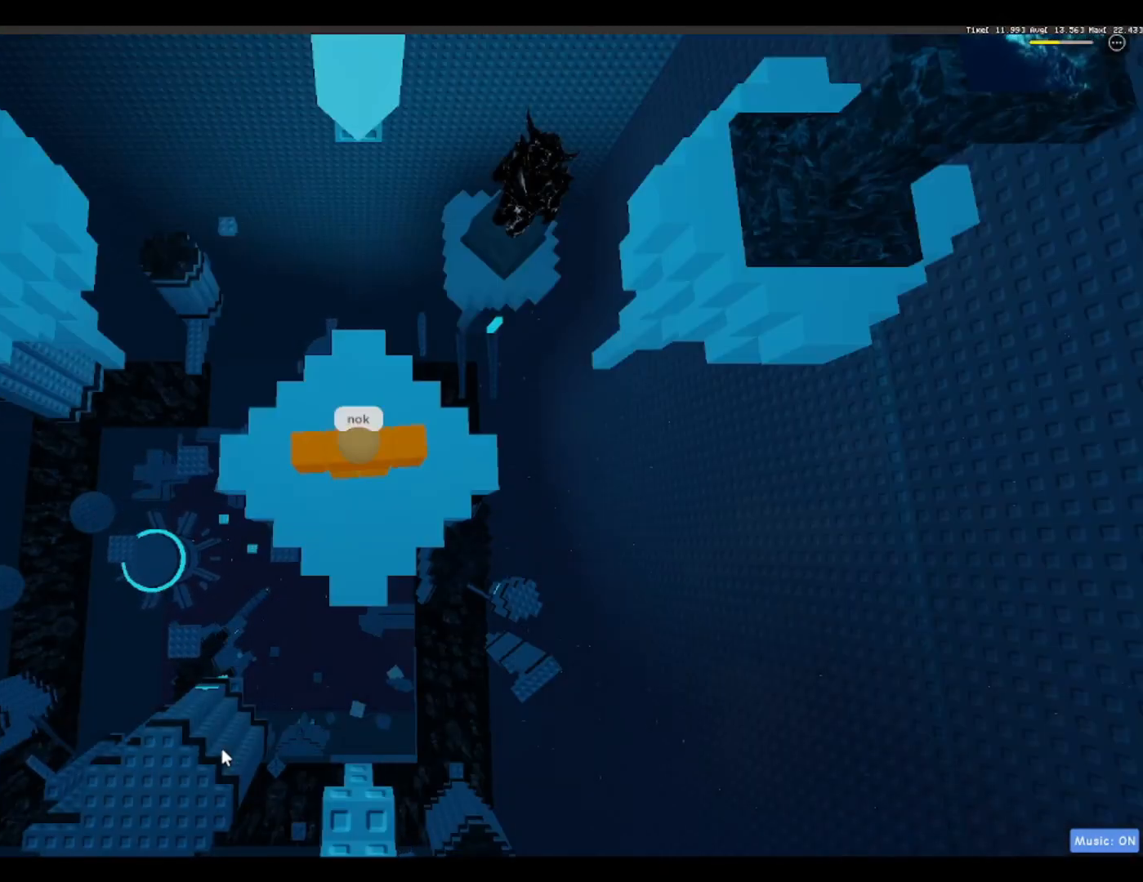
{"keys": [], "events": []}